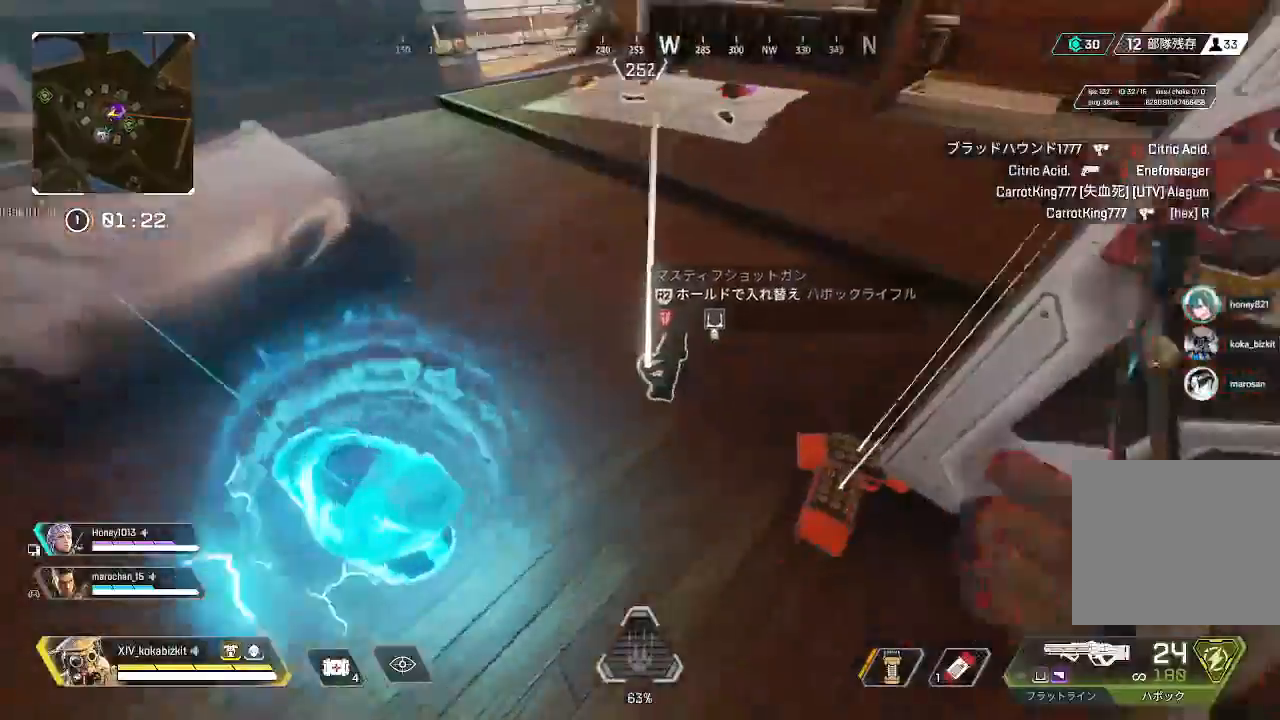
Gameplay with a controller (PlayStation layout); each line is a JSON object with the inputs held at the frame after it. "events" lists button and stick changes between this image and that frame as [ms after this image, input, new state], when the widget could be followed in between. Not read: L3 R3 SELECT.
{"buttons": [], "left_stick": "up", "right_stick": "up", "events": [[167, "left_stick", "up-left"], [300, "right_stick", "up"], [350, "right_stick", "center"], [383, "left_stick", "up"], [483, "right_stick", "up"]]}
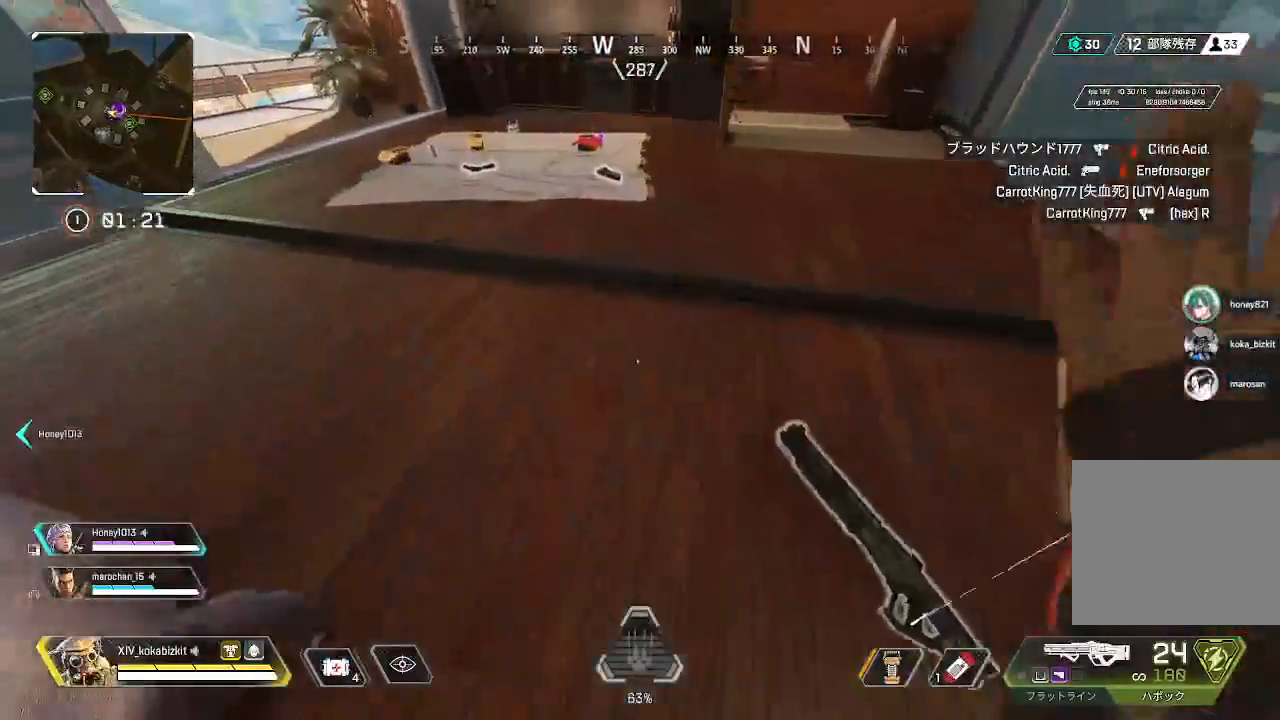
{"buttons": [], "left_stick": "up", "right_stick": "right", "events": [[100, "right_stick", "up-left"], [267, "right_stick", "center"], [400, "right_stick", "right"]]}
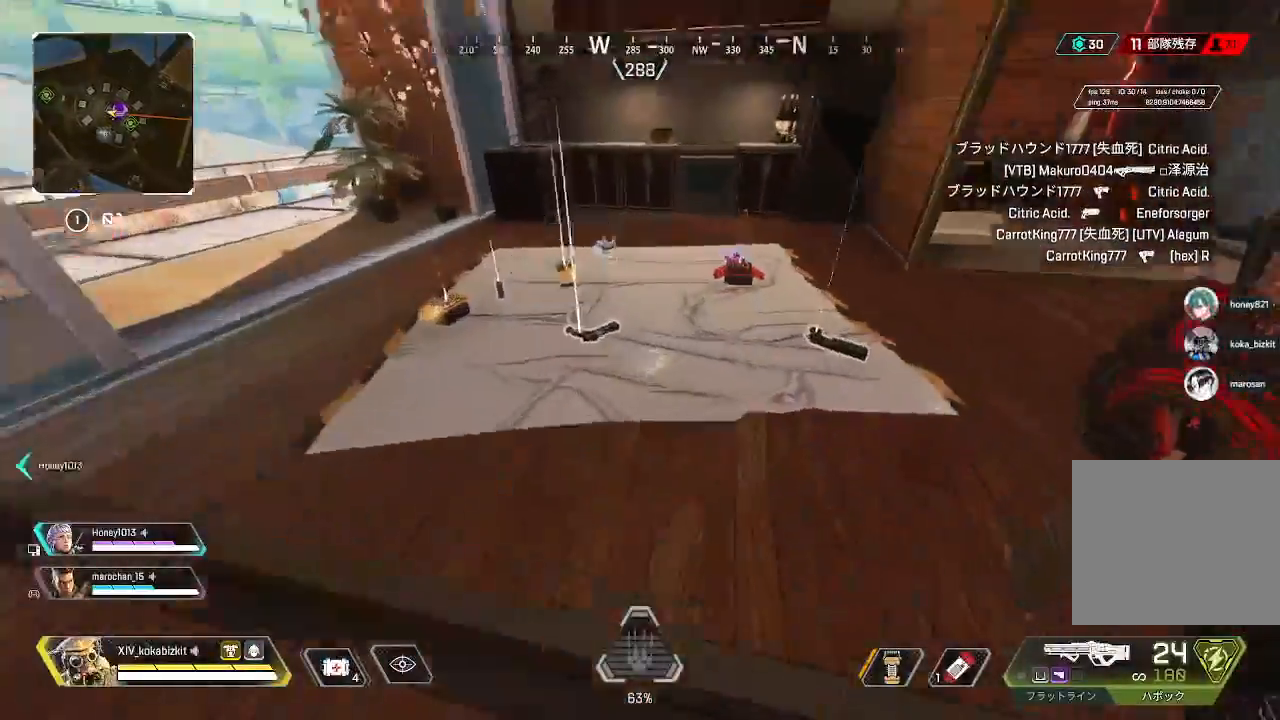
{"buttons": [], "left_stick": "left", "right_stick": "right", "events": [[67, "right_stick", "center"], [267, "right_stick", "down"], [350, "left_stick", "up-left"], [383, "right_stick", "right"], [450, "left_stick", "left"]]}
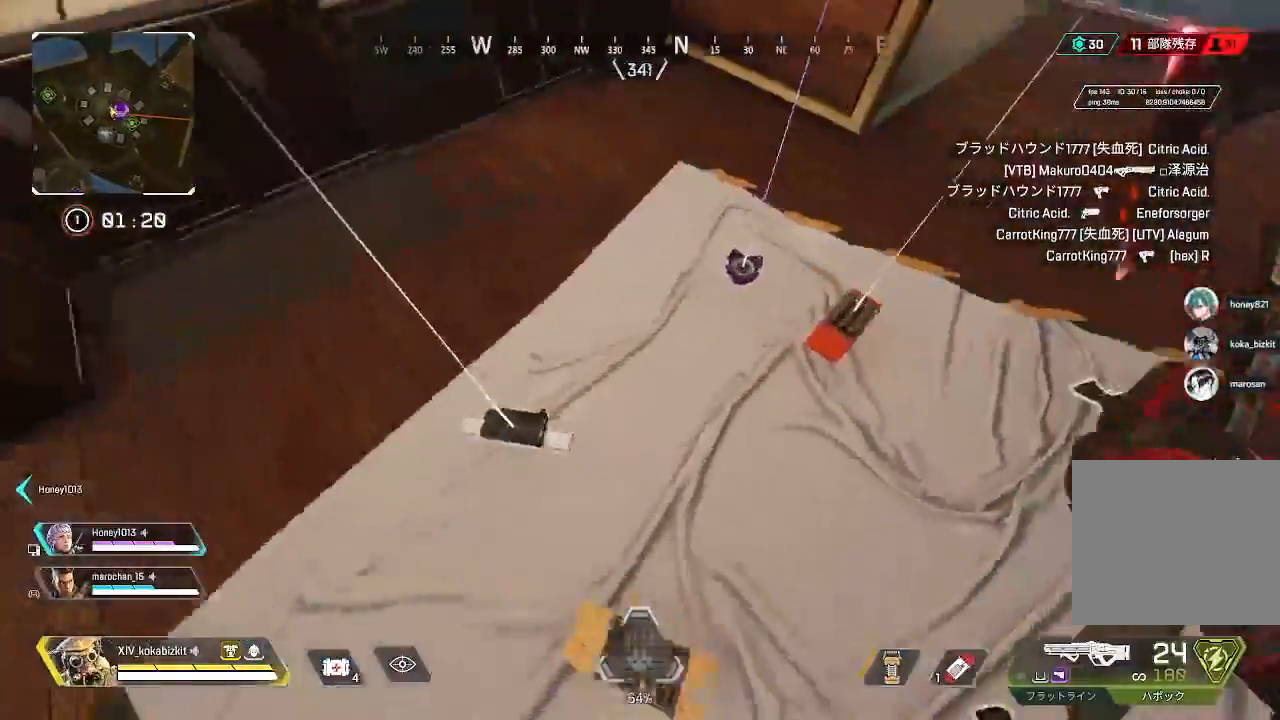
{"buttons": [], "left_stick": "down", "right_stick": "center", "events": [[100, "right_stick", "up-right"], [133, "left_stick", "up"], [283, "left_stick", "center"], [283, "right_stick", "center"], [500, "left_stick", "down"]]}
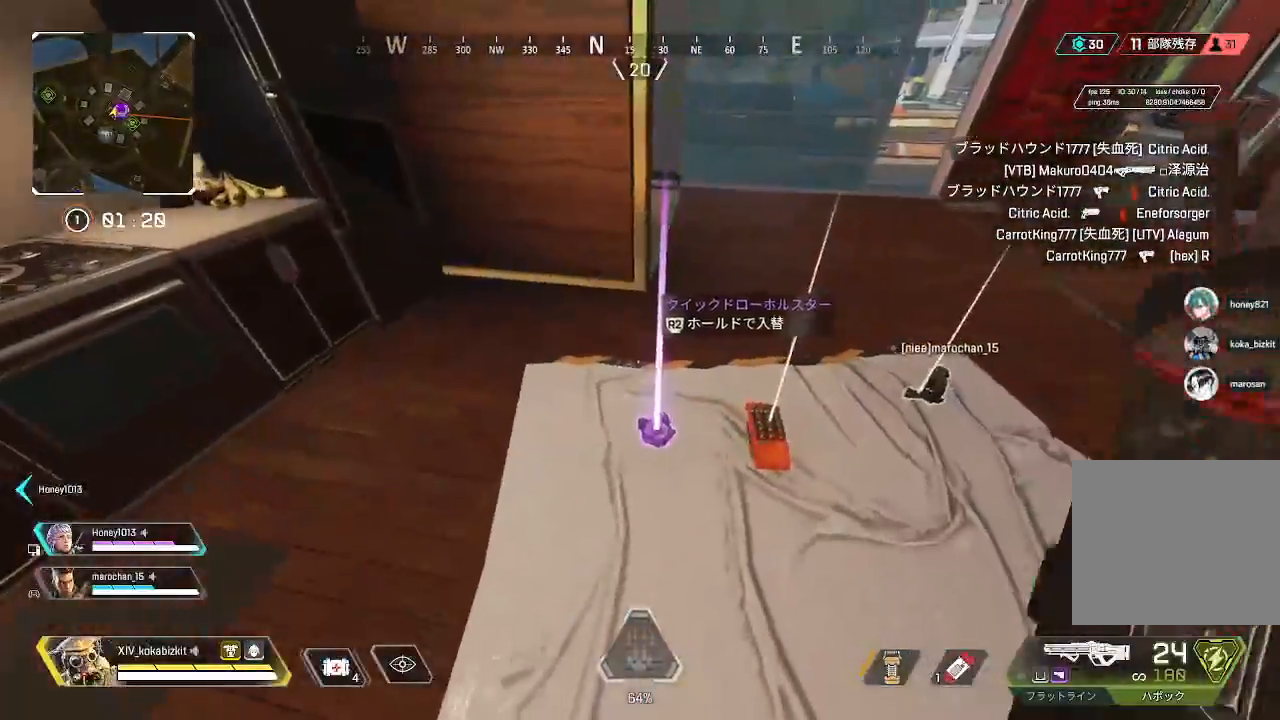
{"buttons": [], "left_stick": "center", "right_stick": "center", "events": [[117, "right_stick", "down-left"], [200, "right_stick", "center"], [250, "left_stick", "center"]]}
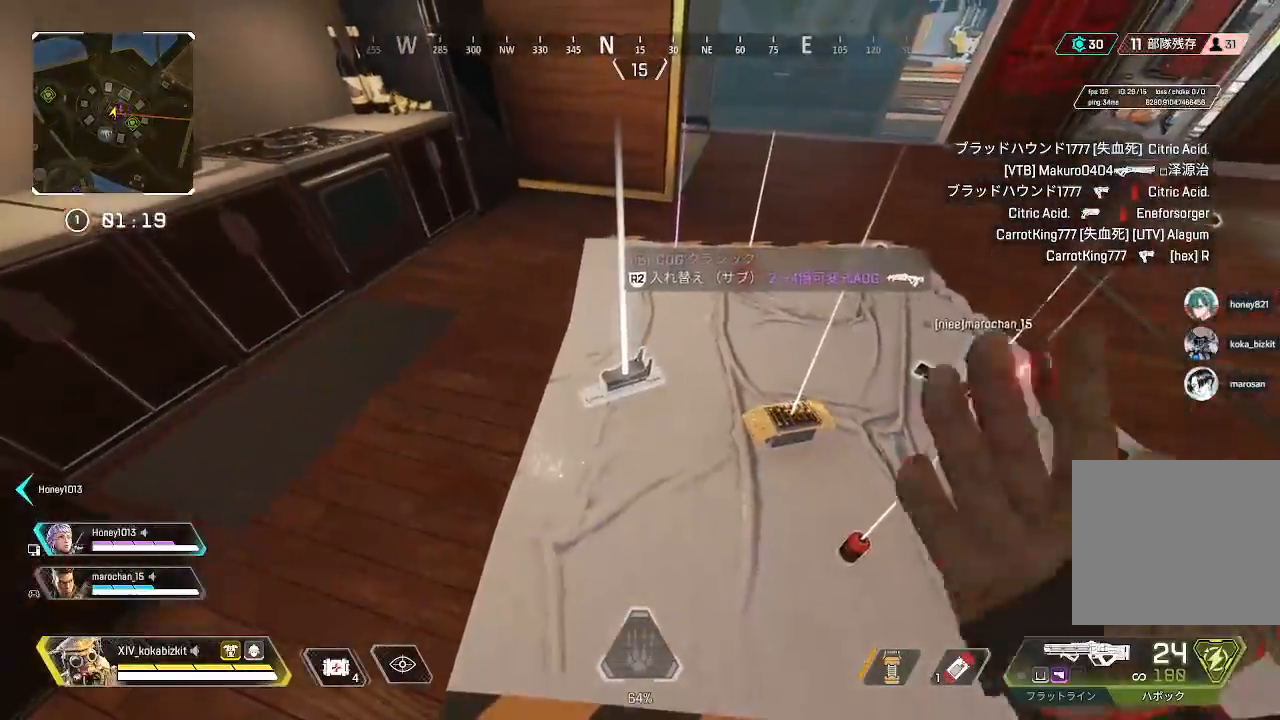
{"buttons": [], "left_stick": "up", "right_stick": "center", "events": [[150, "left_stick", "up"], [167, "right_stick", "right"], [433, "right_stick", "center"]]}
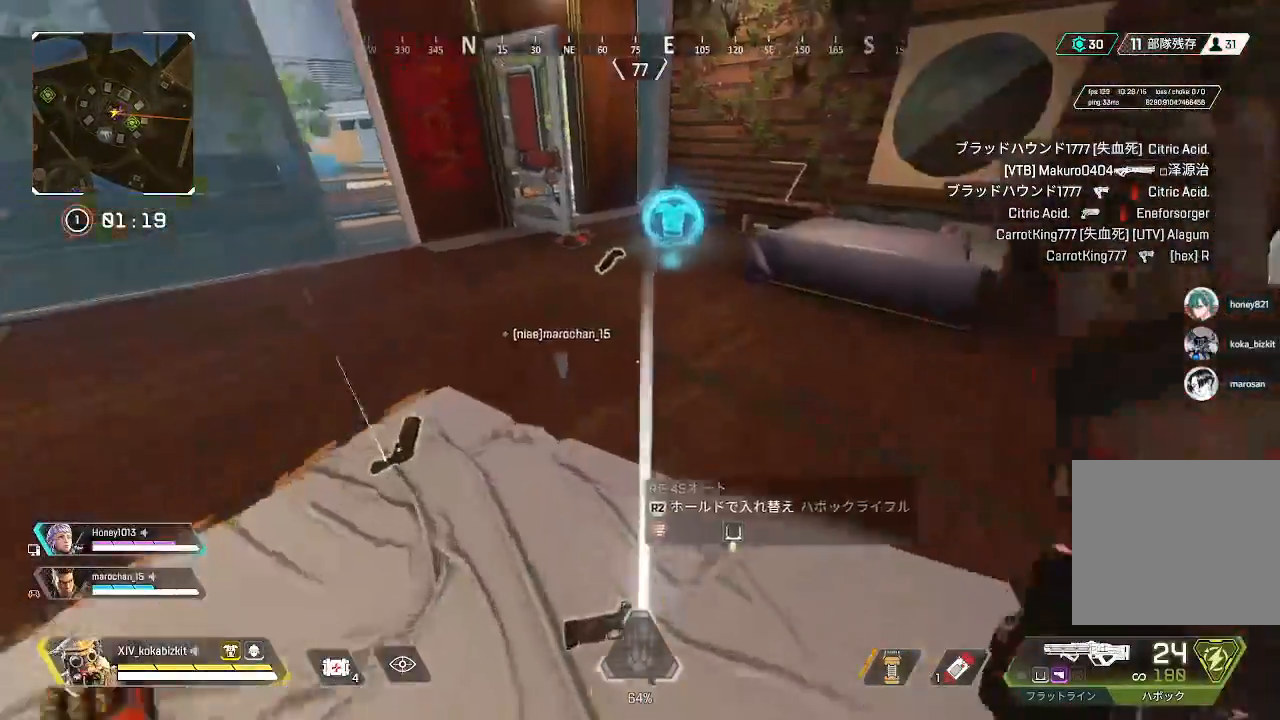
{"buttons": [], "left_stick": "center", "right_stick": "down-left", "events": [[133, "L1", "down"], [217, "right_stick", "up-right"], [317, "right_stick", "center"], [400, "L1", "up"], [433, "right_stick", "down-left"], [483, "left_stick", "center"]]}
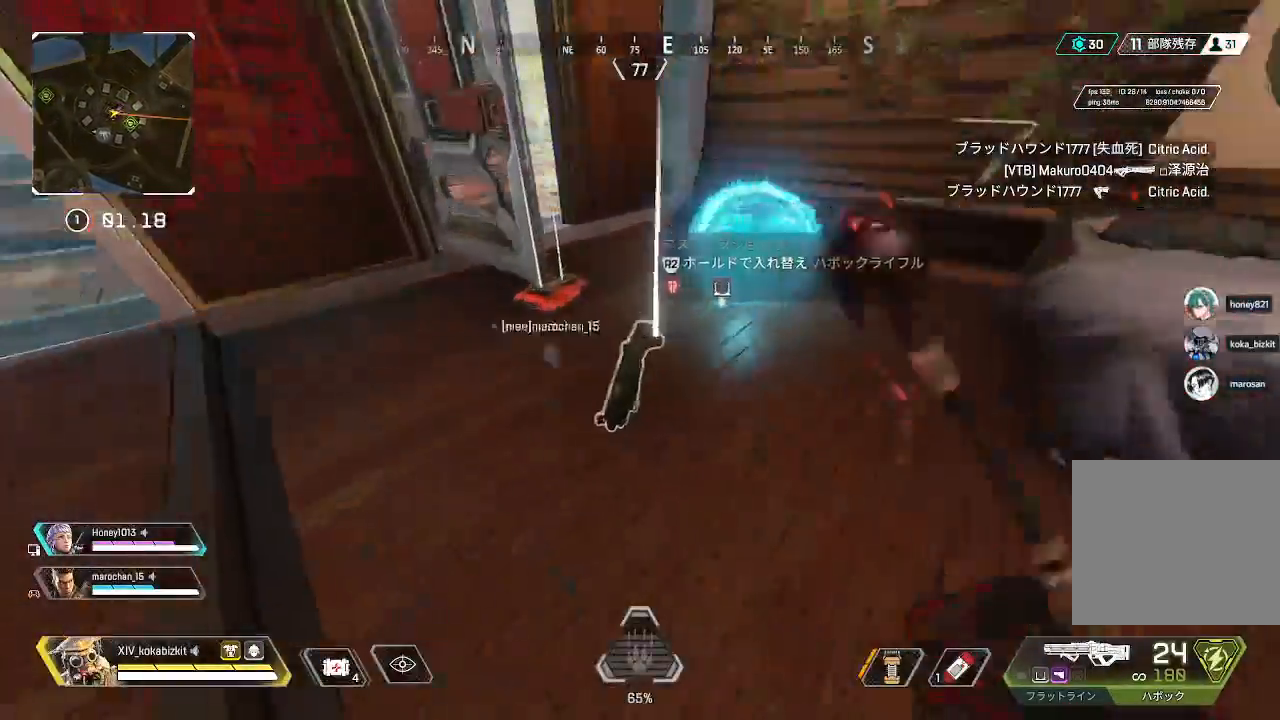
{"buttons": [], "left_stick": "down-right", "right_stick": "right", "events": [[67, "right_stick", "center"], [183, "CROSS", "down"], [217, "left_stick", "down-right"], [267, "CROSS", "up"], [433, "right_stick", "right"]]}
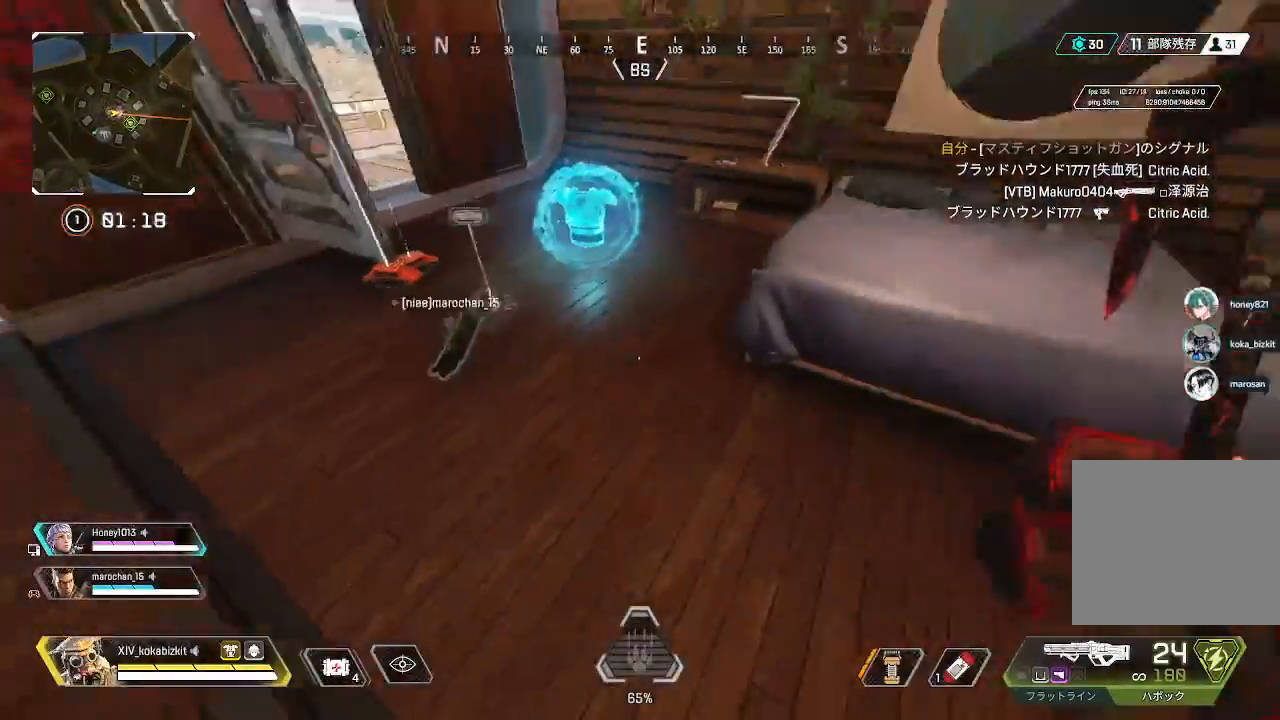
{"buttons": [], "left_stick": "up-right", "right_stick": "right", "events": [[50, "left_stick", "right"], [250, "left_stick", "up-right"]]}
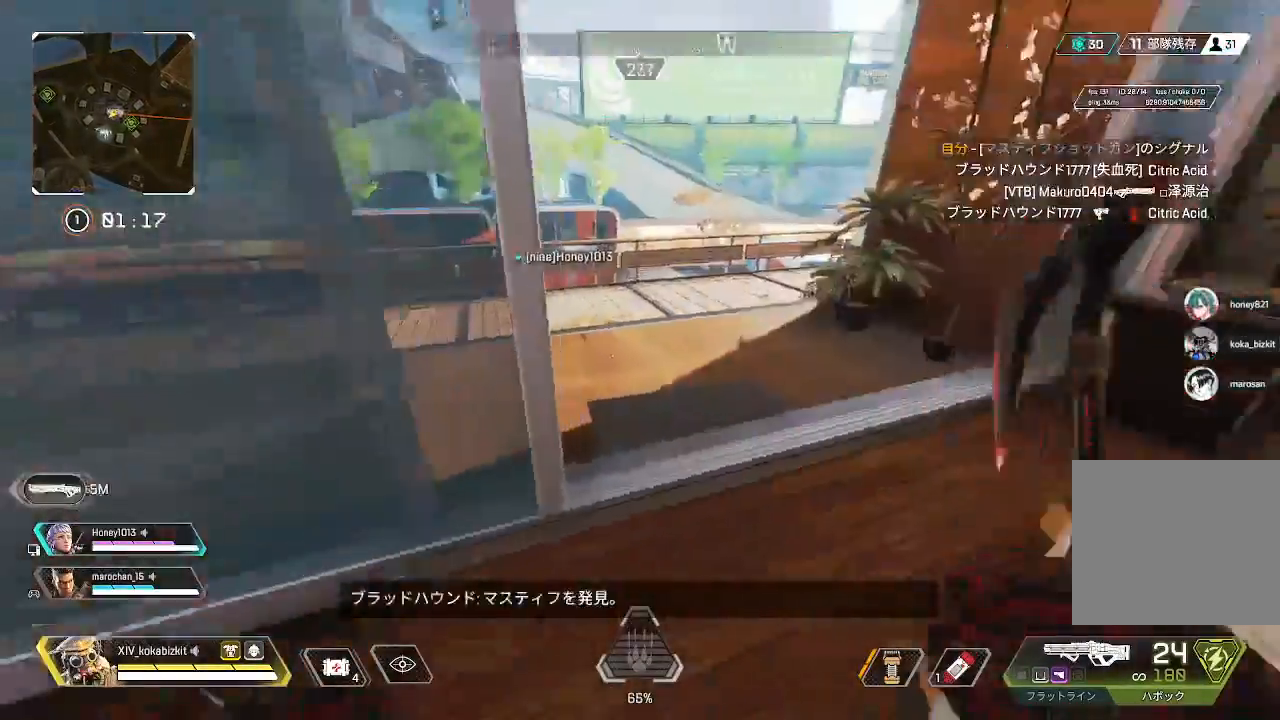
{"buttons": ["L1"], "left_stick": "up", "right_stick": "up-right", "events": [[100, "left_stick", "up"], [100, "right_stick", "center"], [333, "L1", "down"], [383, "right_stick", "up-right"]]}
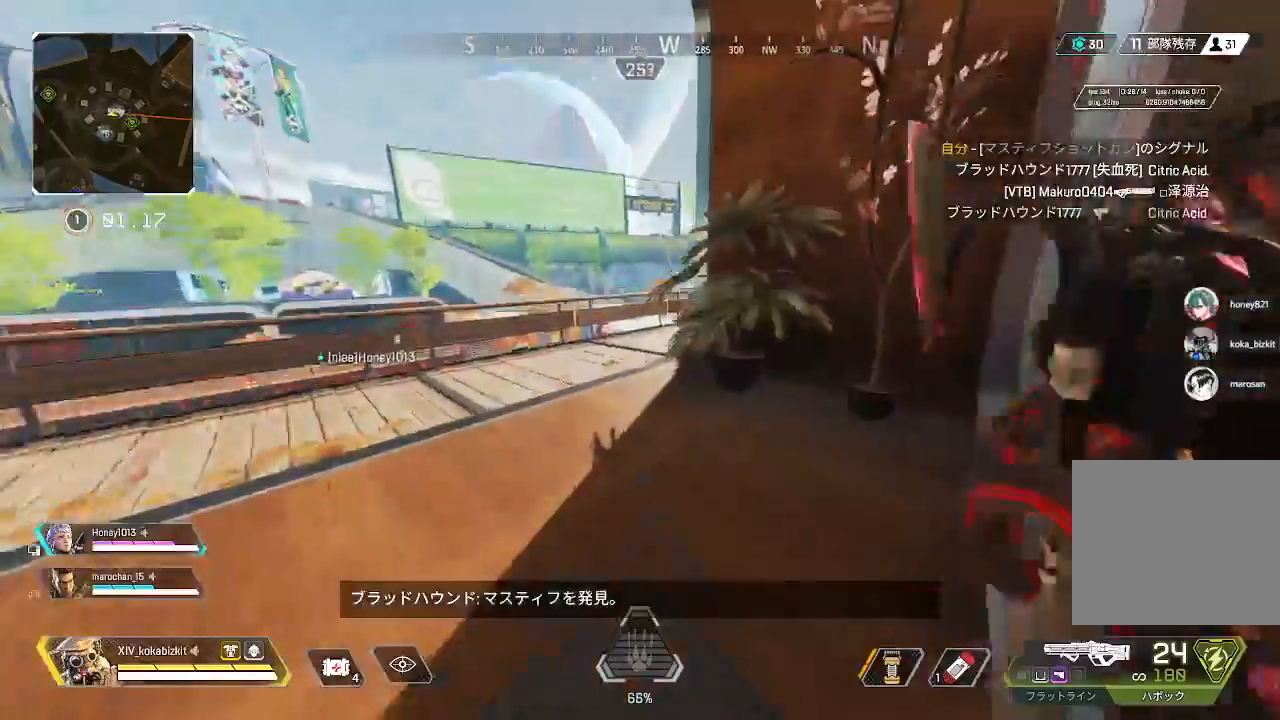
{"buttons": [], "left_stick": "up", "right_stick": "center", "events": [[50, "L1", "up"], [50, "right_stick", "center"], [150, "right_stick", "right"], [417, "right_stick", "center"]]}
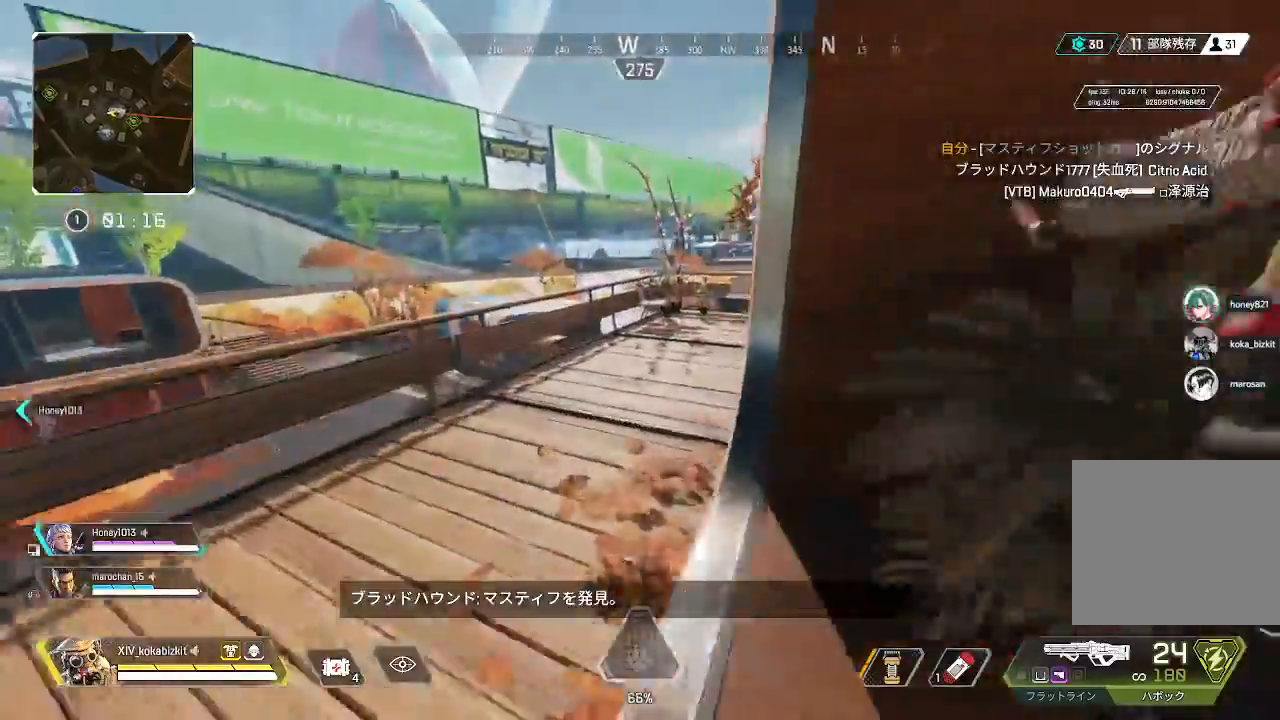
{"buttons": [], "left_stick": "up", "right_stick": "right", "events": [[100, "right_stick", "right"]]}
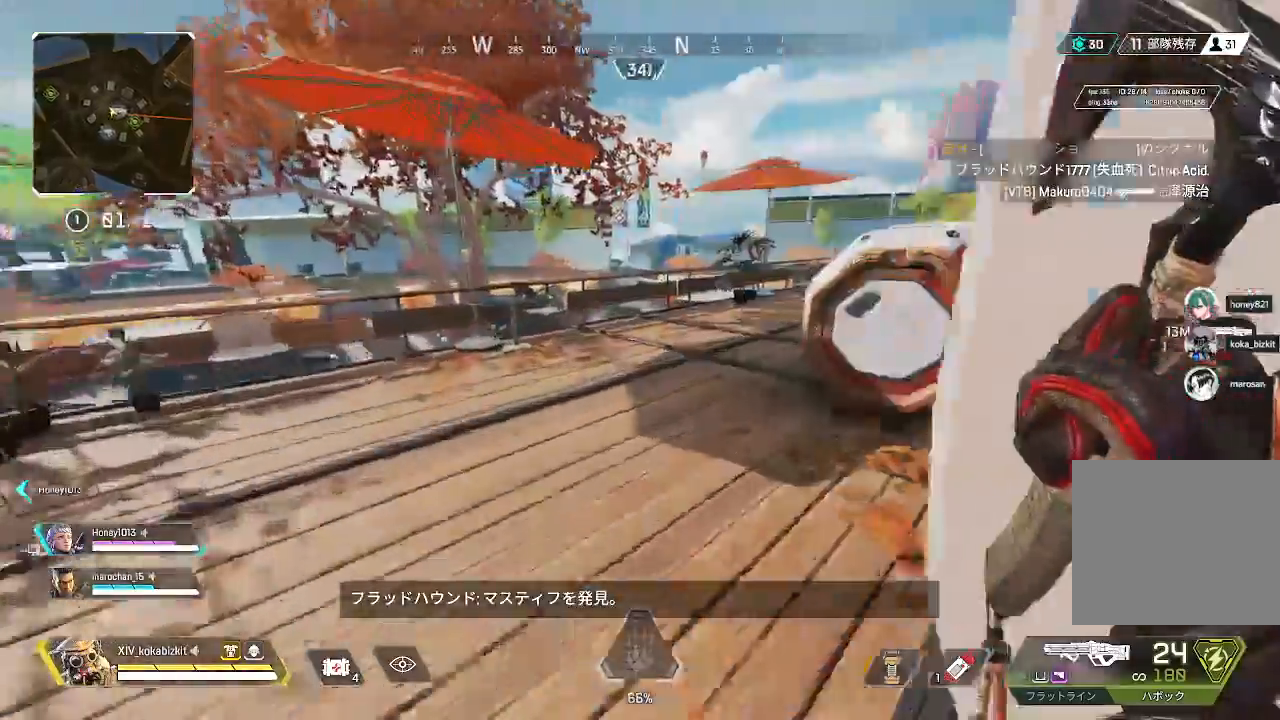
{"buttons": [], "left_stick": "up", "right_stick": "center"}
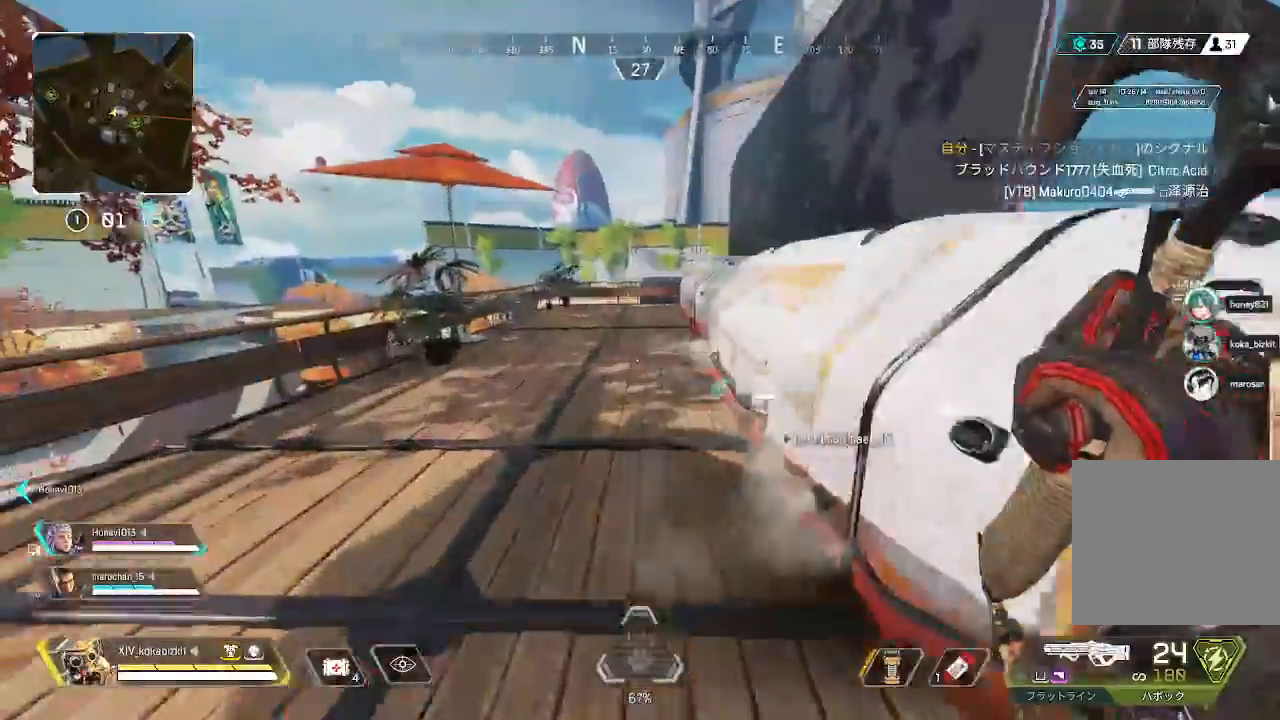
{"buttons": ["R2"], "left_stick": "up", "right_stick": "up-right"}
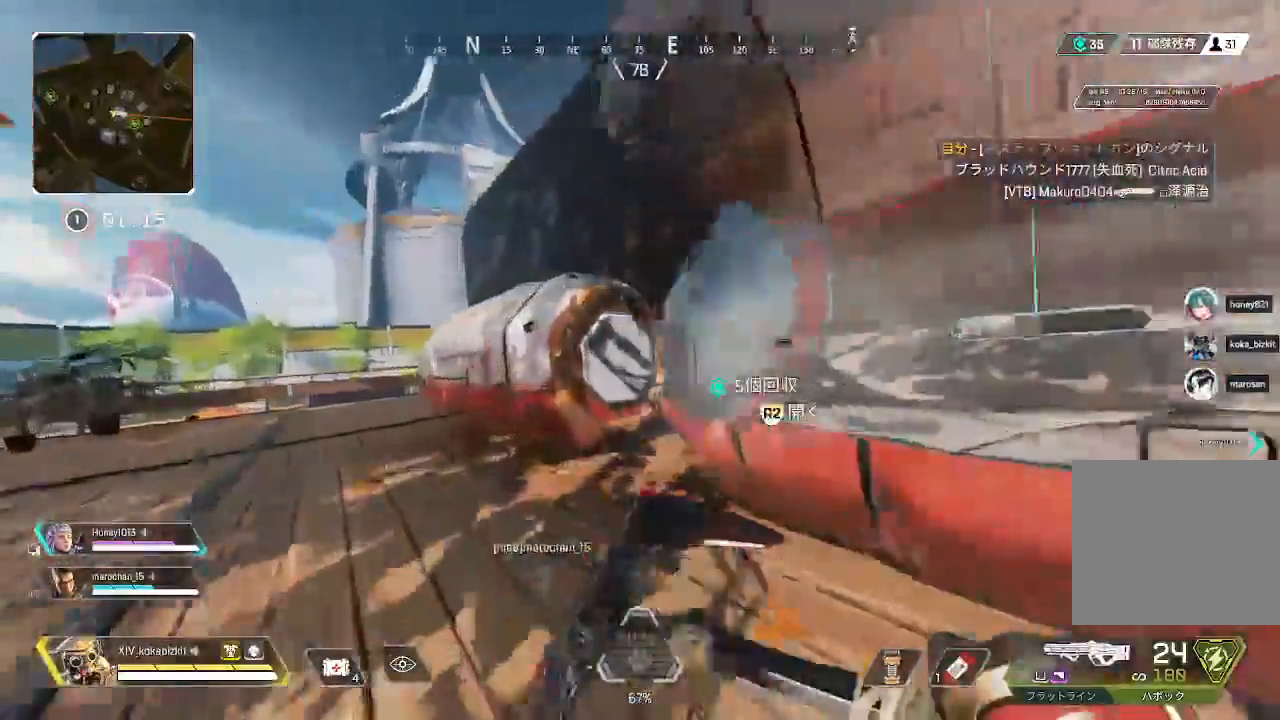
{"buttons": [], "left_stick": "down-right", "right_stick": "right"}
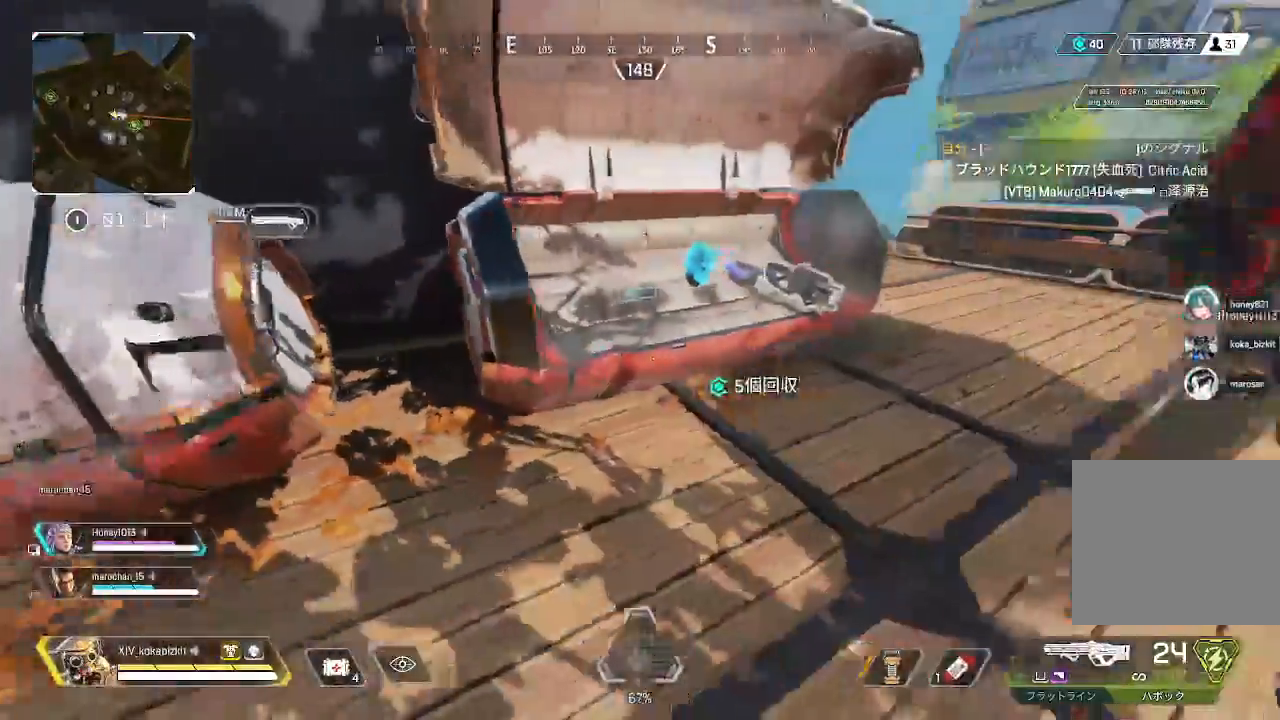
{"buttons": [], "left_stick": "up-right", "right_stick": "up-left"}
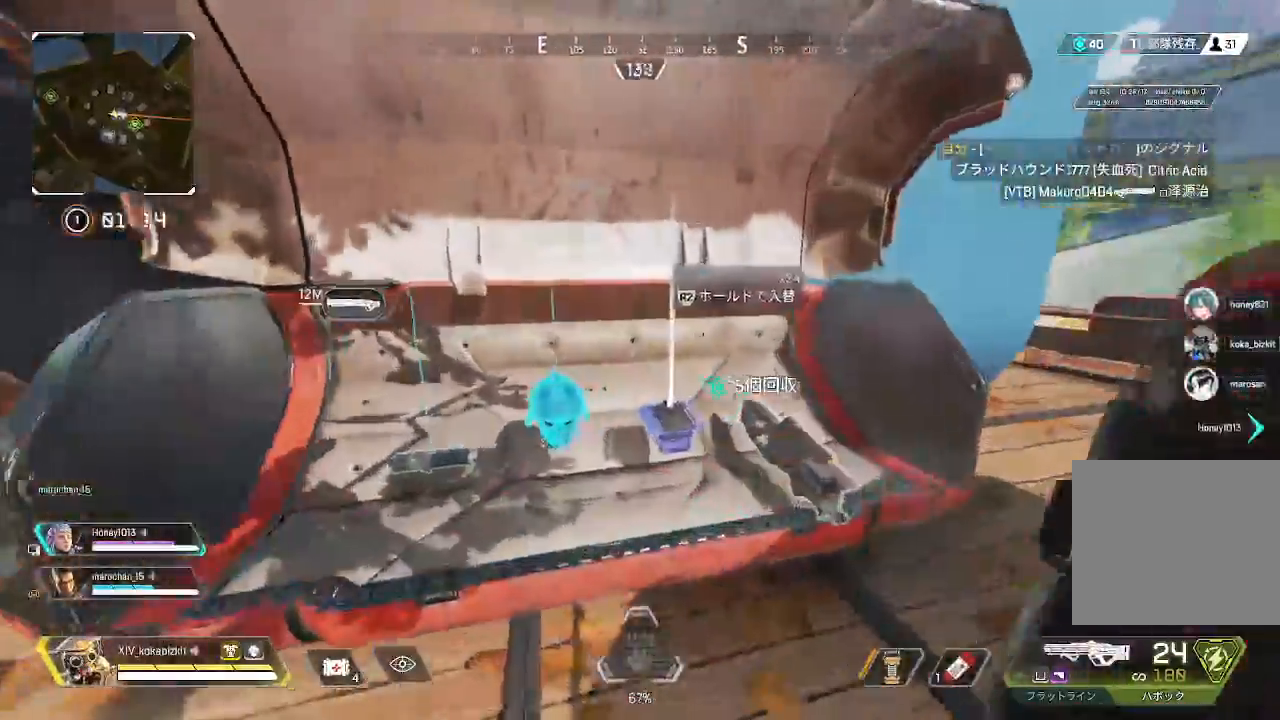
{"buttons": [], "left_stick": "down-left", "right_stick": "left", "events": [[67, "left_stick", "down"], [117, "right_stick", "center"], [150, "left_stick", "center"], [283, "R2", "down"], [383, "R2", "up"], [467, "left_stick", "down-left"], [500, "right_stick", "left"]]}
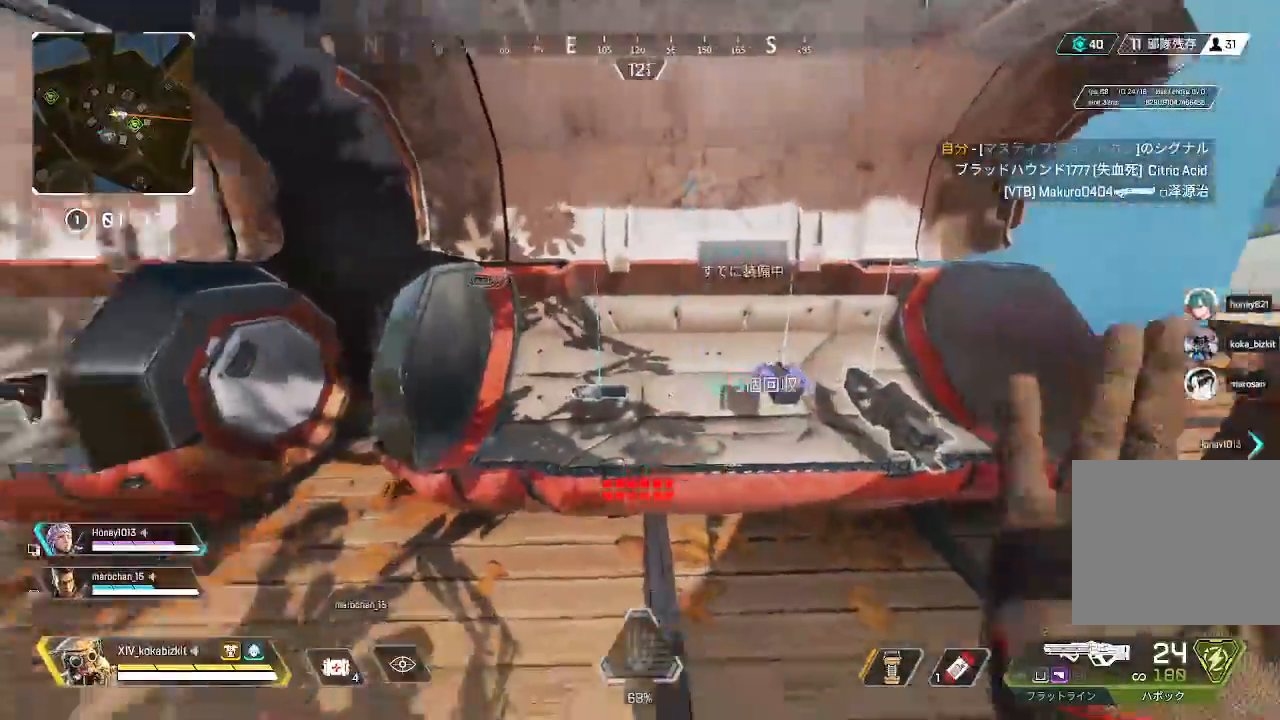
{"buttons": [], "left_stick": "up-left", "right_stick": "center", "events": [[167, "left_stick", "up-left"], [183, "right_stick", "center"], [217, "L1", "down"], [317, "L1", "up"]]}
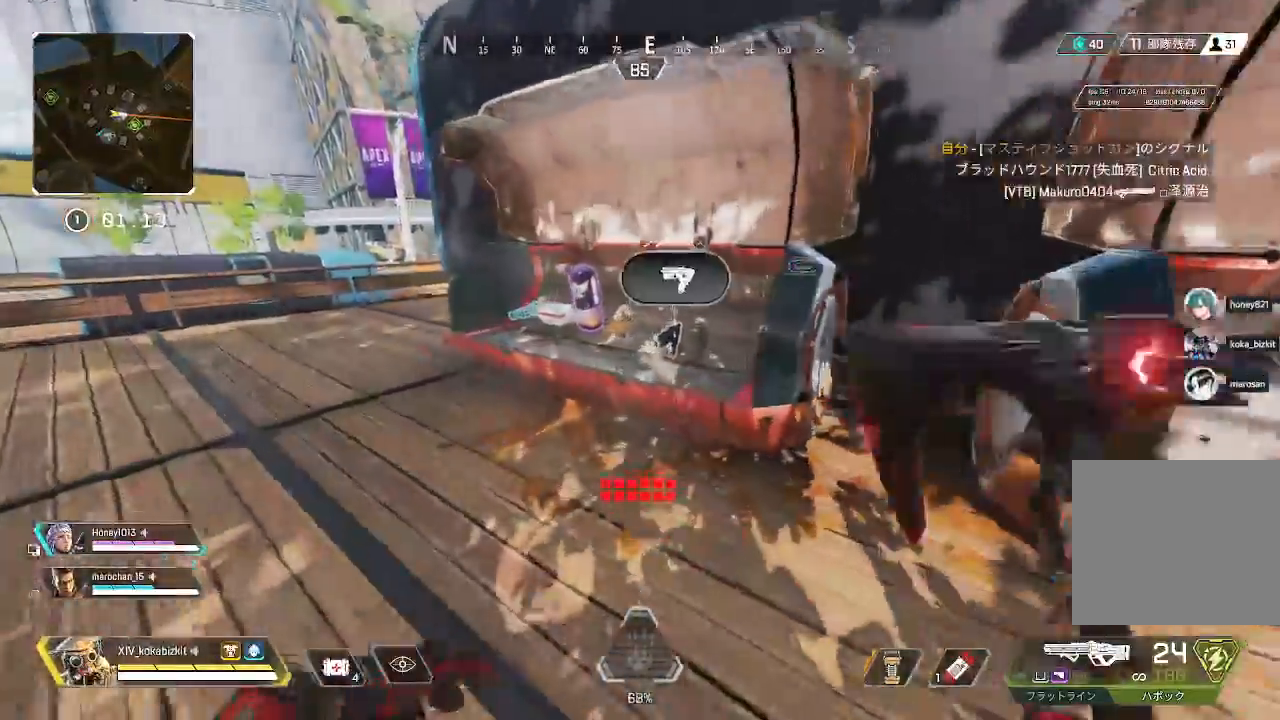
{"buttons": [], "left_stick": "up-left", "right_stick": "center", "events": [[267, "right_stick", "right"], [417, "right_stick", "center"]]}
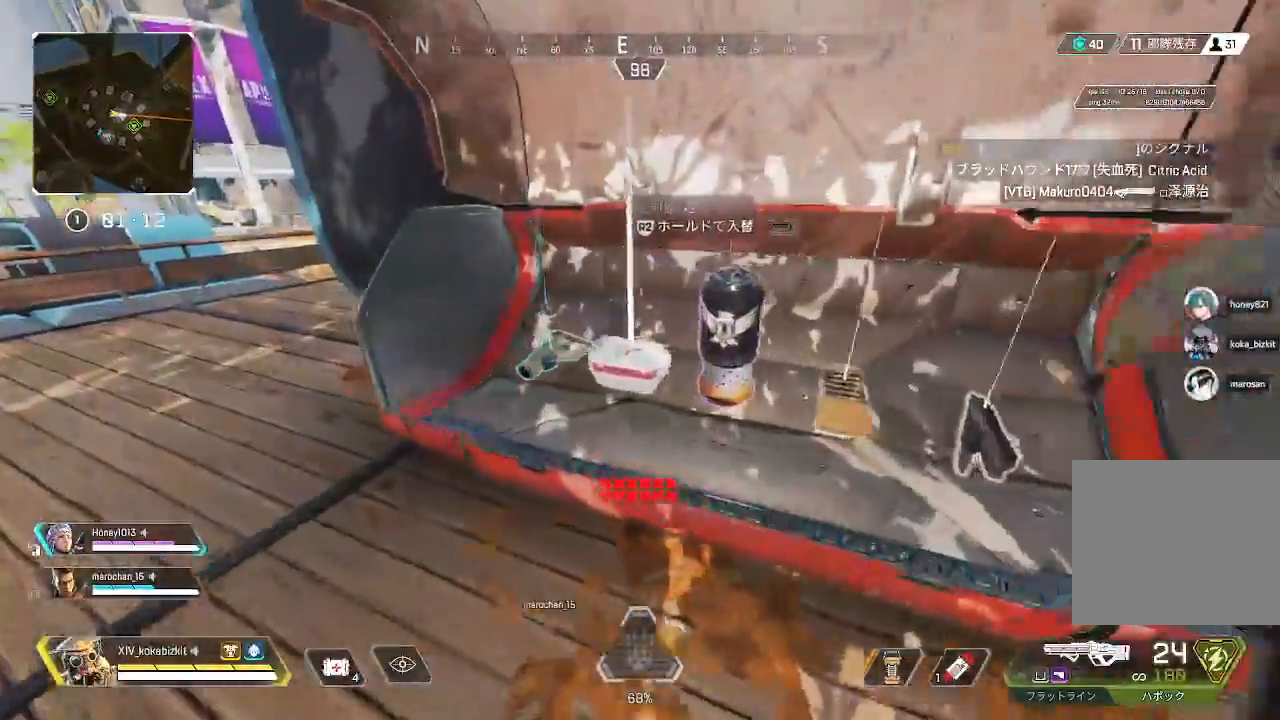
{"buttons": [], "left_stick": "center", "right_stick": "center", "events": [[133, "left_stick", "center"]]}
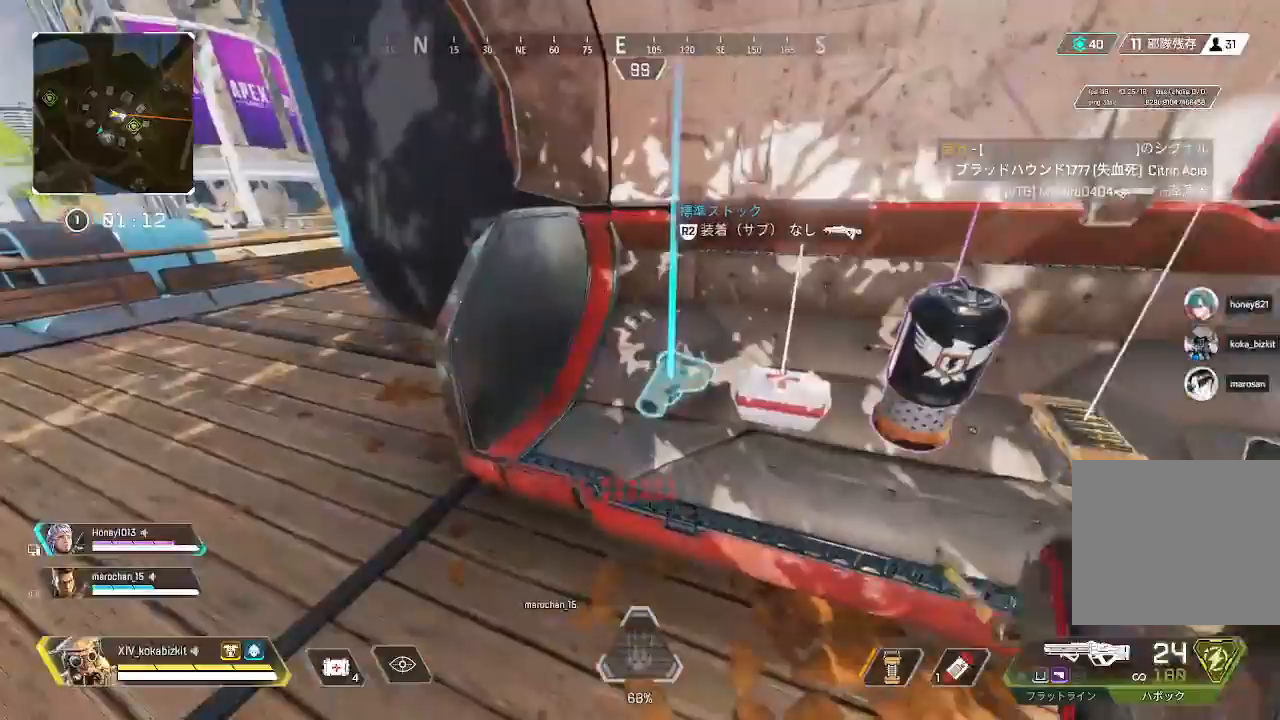
{"buttons": [], "left_stick": "up", "right_stick": "left", "events": [[100, "R2", "down"], [183, "R2", "up"], [233, "left_stick", "up-left"], [250, "right_stick", "left"], [350, "left_stick", "up"]]}
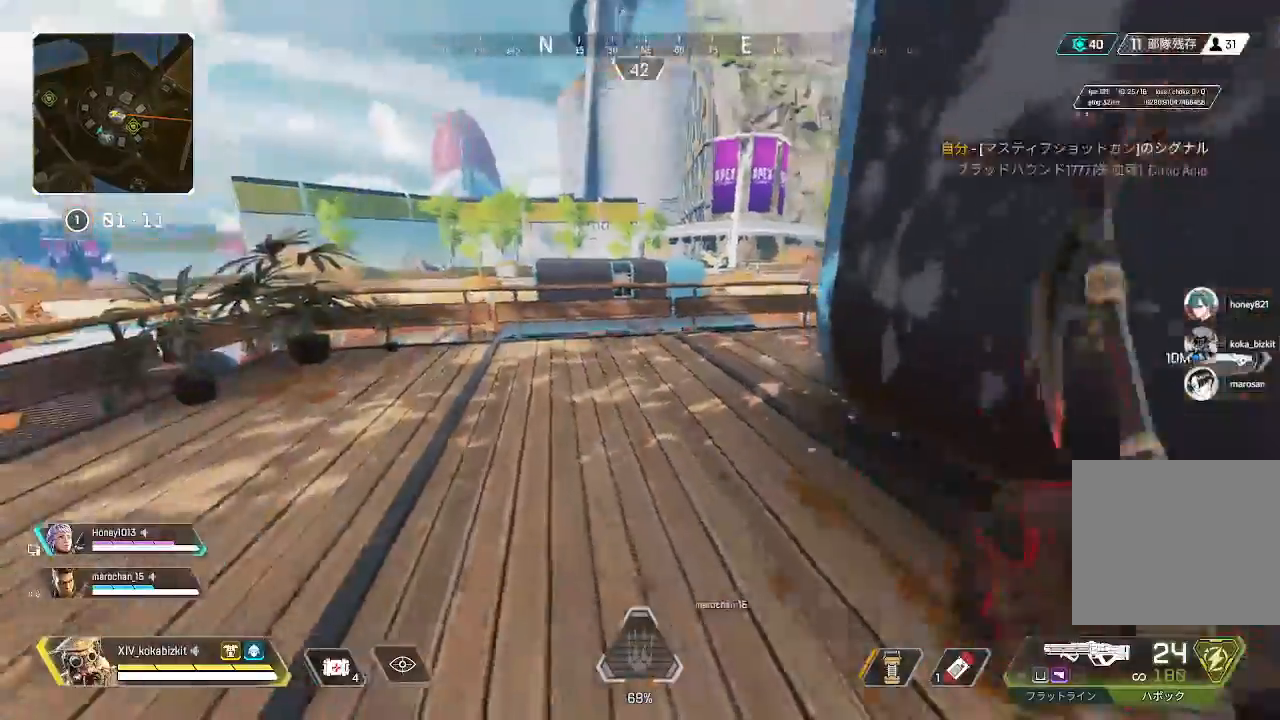
{"buttons": [], "left_stick": "up", "right_stick": "center", "events": [[33, "right_stick", "center"], [217, "TRIANGLE", "down"], [317, "TRIANGLE", "up"]]}
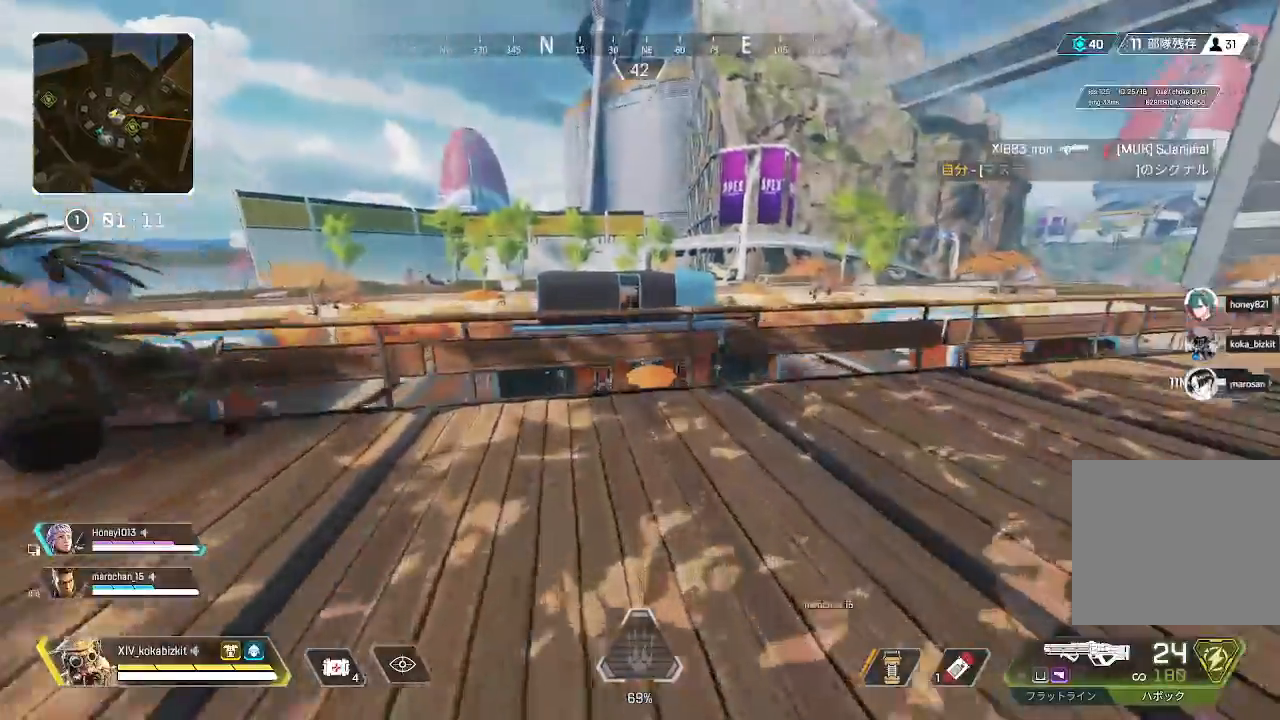
{"buttons": ["L1"], "left_stick": "up", "right_stick": "center", "events": [[67, "right_stick", "right"], [317, "L1", "down"], [350, "right_stick", "center"]]}
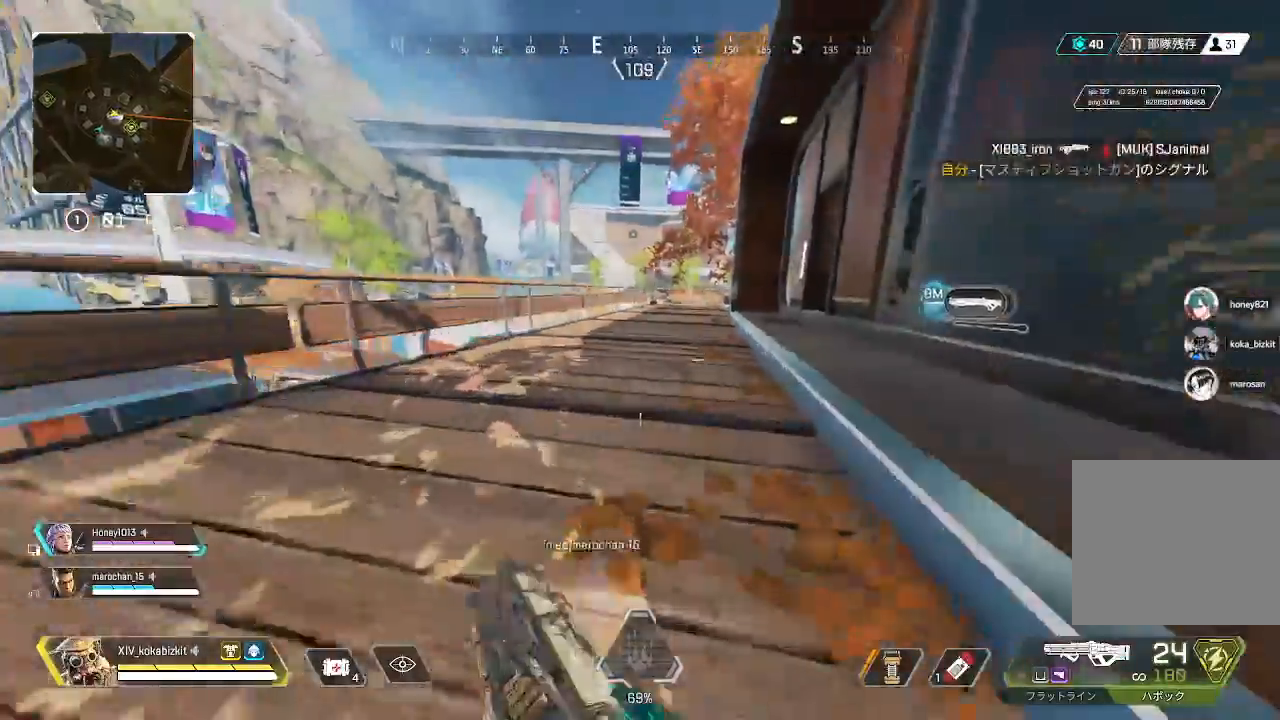
{"buttons": ["L2"], "left_stick": "up", "right_stick": "up-left", "events": [[167, "L1", "up"], [183, "right_stick", "up-left"], [267, "L2", "down"]]}
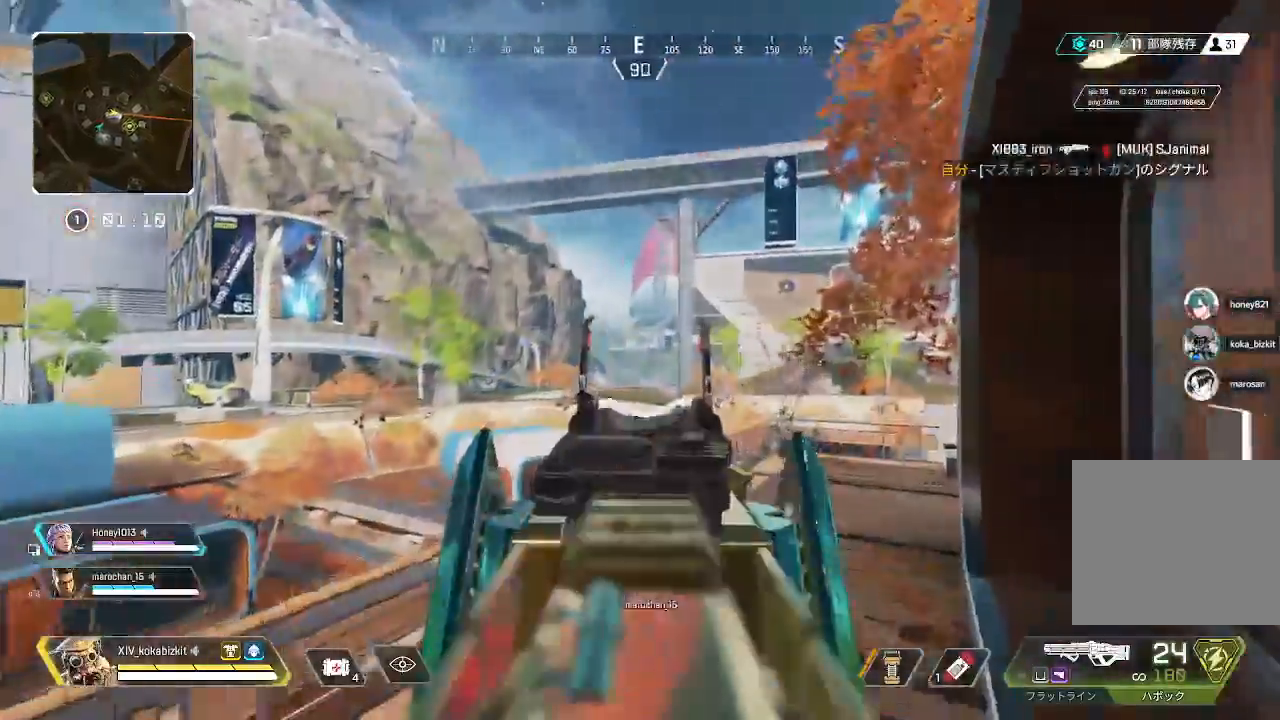
{"buttons": ["L2"], "left_stick": "up", "right_stick": "center", "events": [[33, "right_stick", "center"], [183, "TRIANGLE", "down"], [233, "L2", "up"], [283, "TRIANGLE", "up"], [417, "L2", "down"]]}
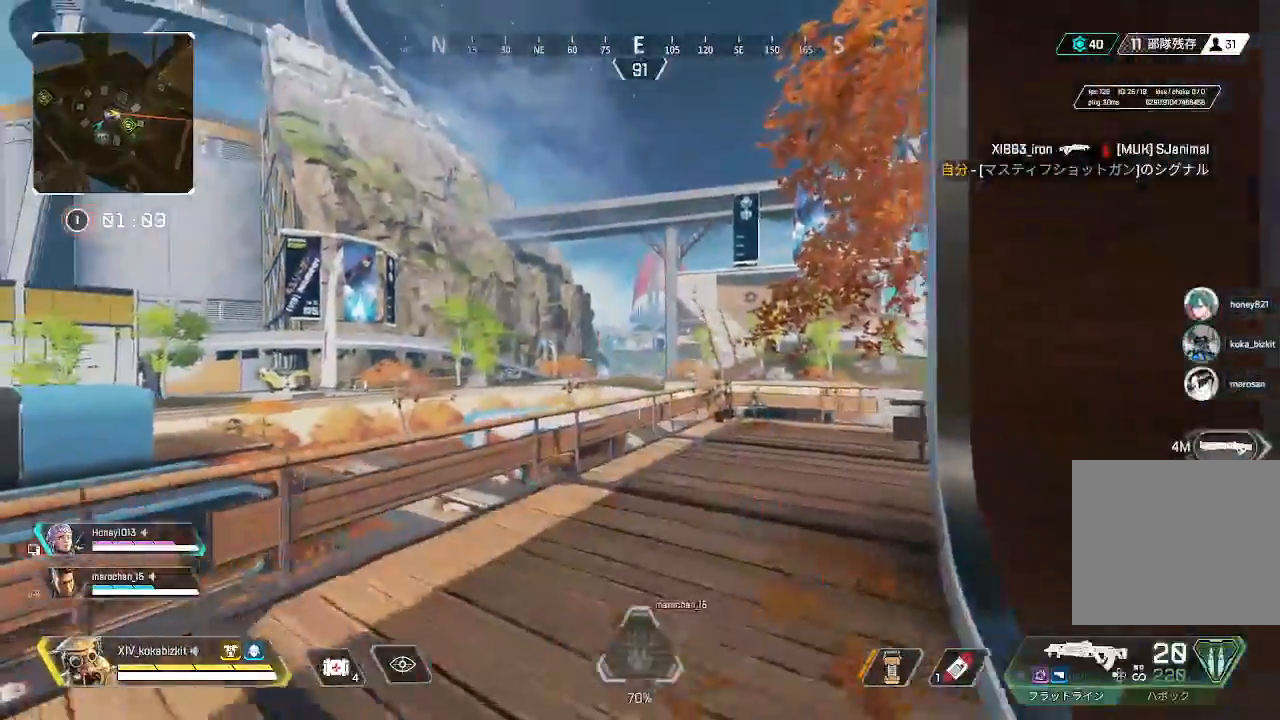
{"buttons": ["L2"], "left_stick": "up", "right_stick": "center"}